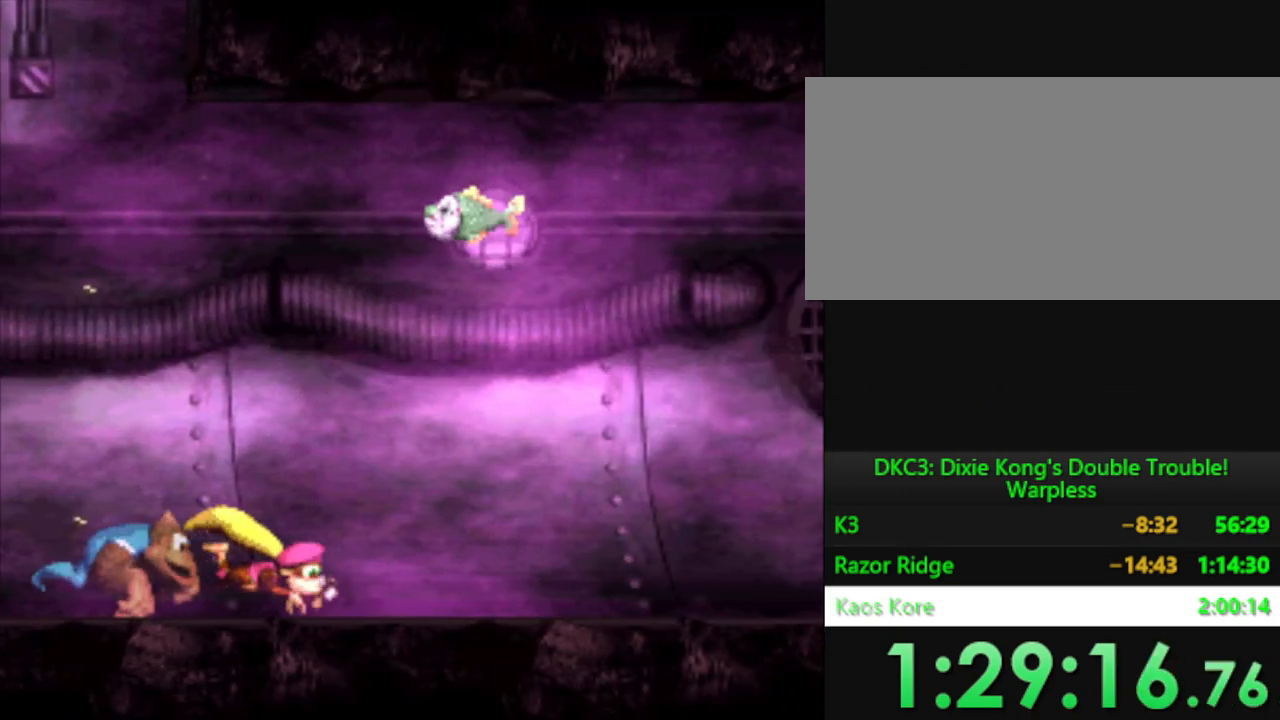
Gameplay with a controller (Nintendo layout); each line is a JSON object with the inputs held at the frame after it. "events" lists button and stick changes between this image and that frame as [ms after this image, input, new state], when the widget could be followed in between. Not read: L3 R3.
{"buttons": ["Y", "DPAD_LEFT"], "events": []}
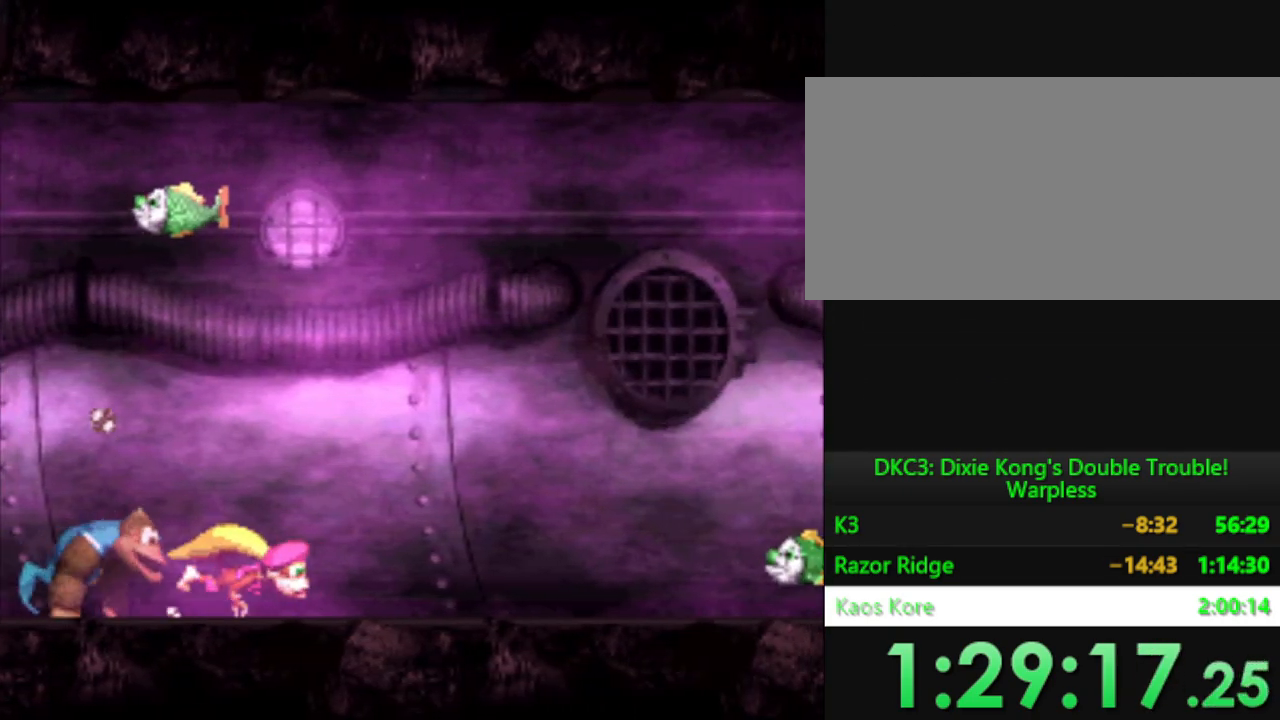
{"buttons": ["B", "Y"], "events": [[134, "Y", "up"], [167, "DPAD_LEFT", "up"], [184, "Y", "down"], [217, "B", "down"], [350, "B", "up"], [434, "B", "down"]]}
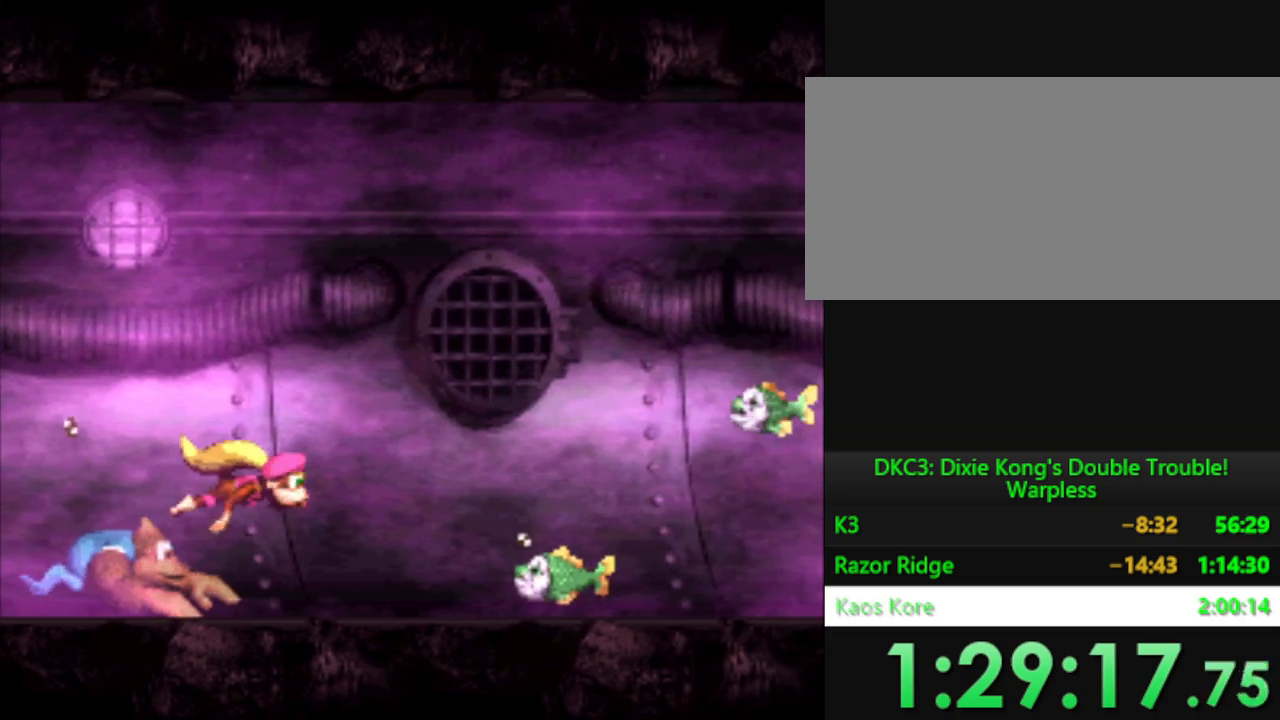
{"buttons": ["Y"], "events": [[16, "B", "up"], [100, "Y", "up"], [133, "DPAD_LEFT", "down"], [150, "Y", "down"], [317, "B", "down"], [333, "DPAD_LEFT", "up"], [450, "B", "up"]]}
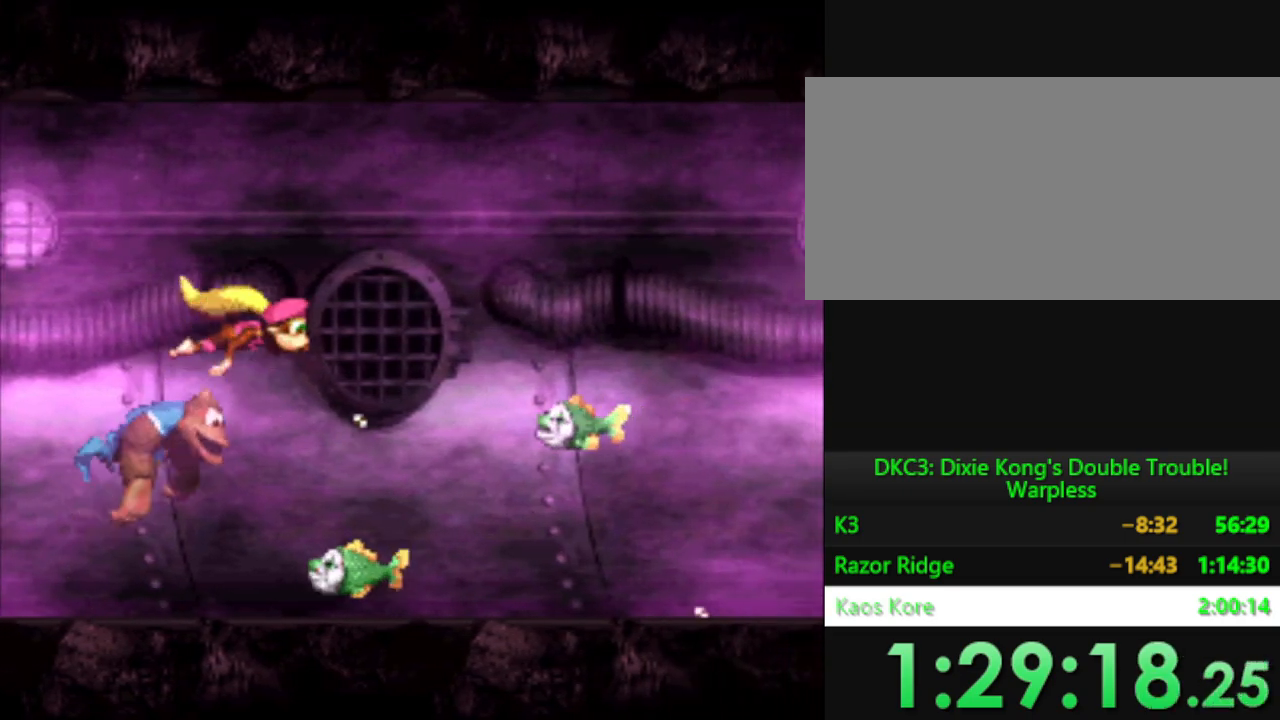
{"buttons": ["Y", "DPAD_LEFT"], "events": [[117, "DPAD_LEFT", "down"]]}
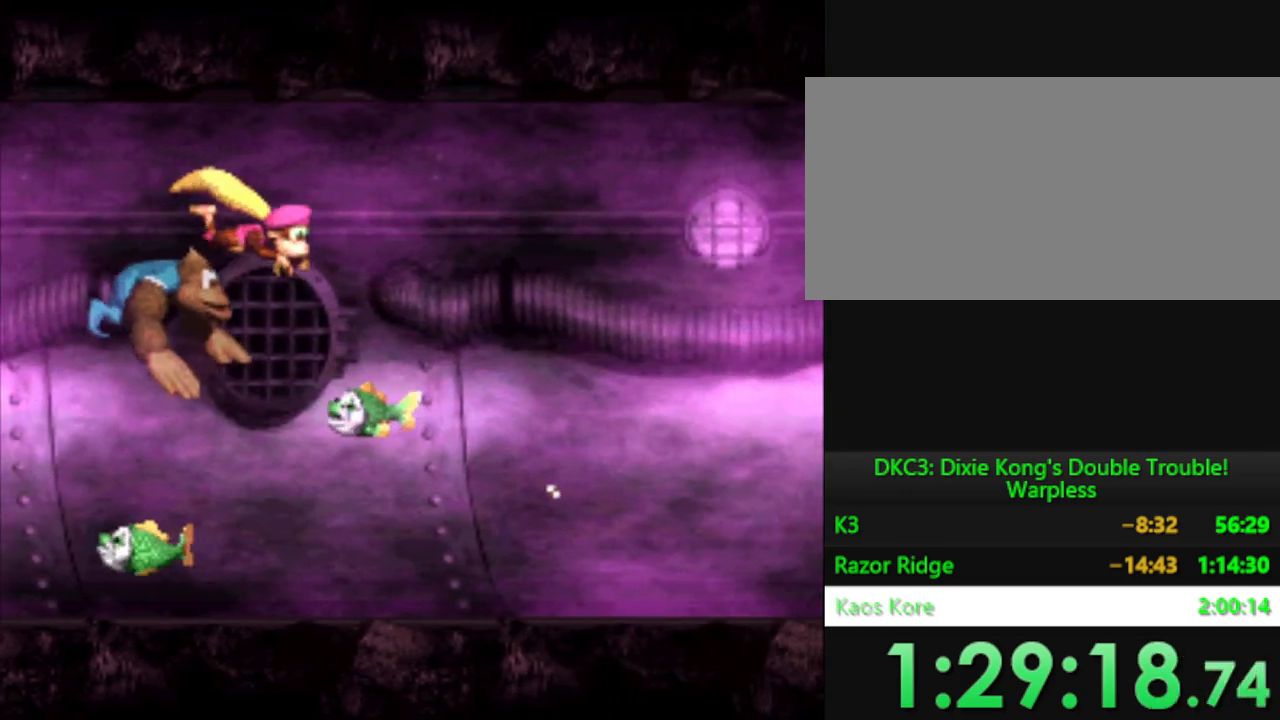
{"buttons": ["Y"], "events": [[83, "DPAD_LEFT", "up"]]}
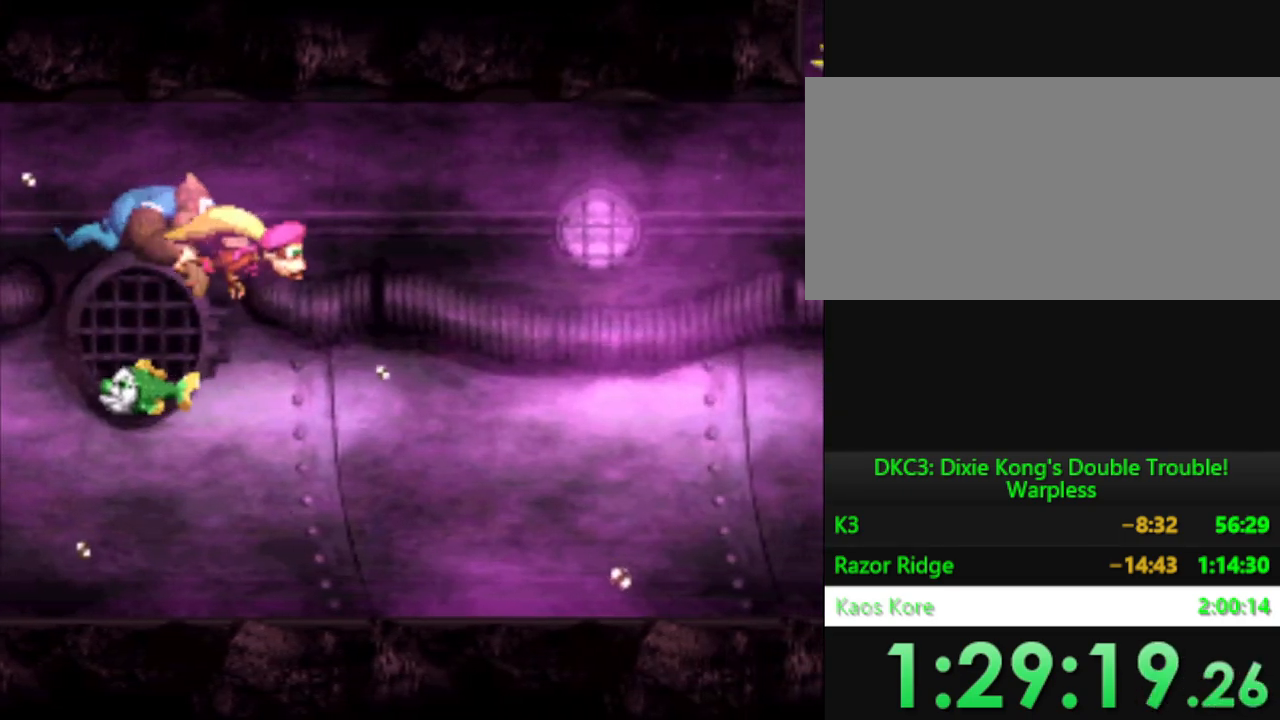
{"buttons": ["Y", "DPAD_LEFT"], "events": [[150, "DPAD_LEFT", "down"]]}
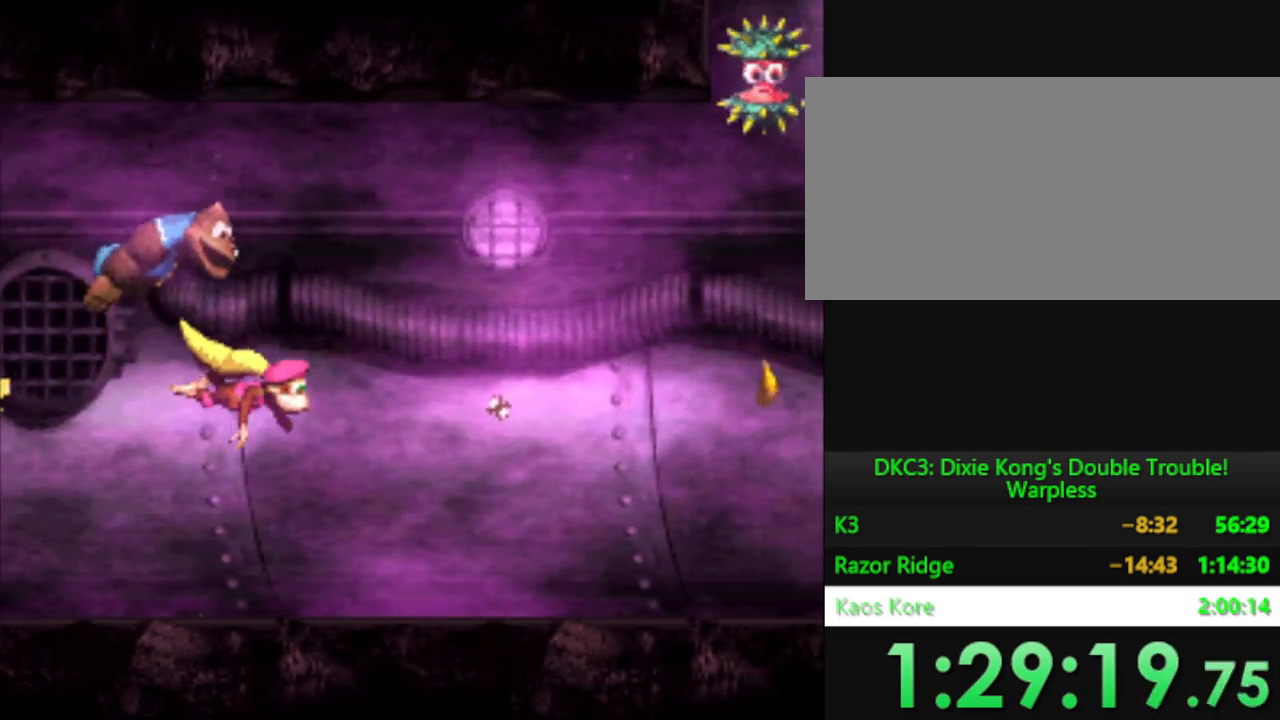
{"buttons": ["Y", "DPAD_LEFT"], "events": []}
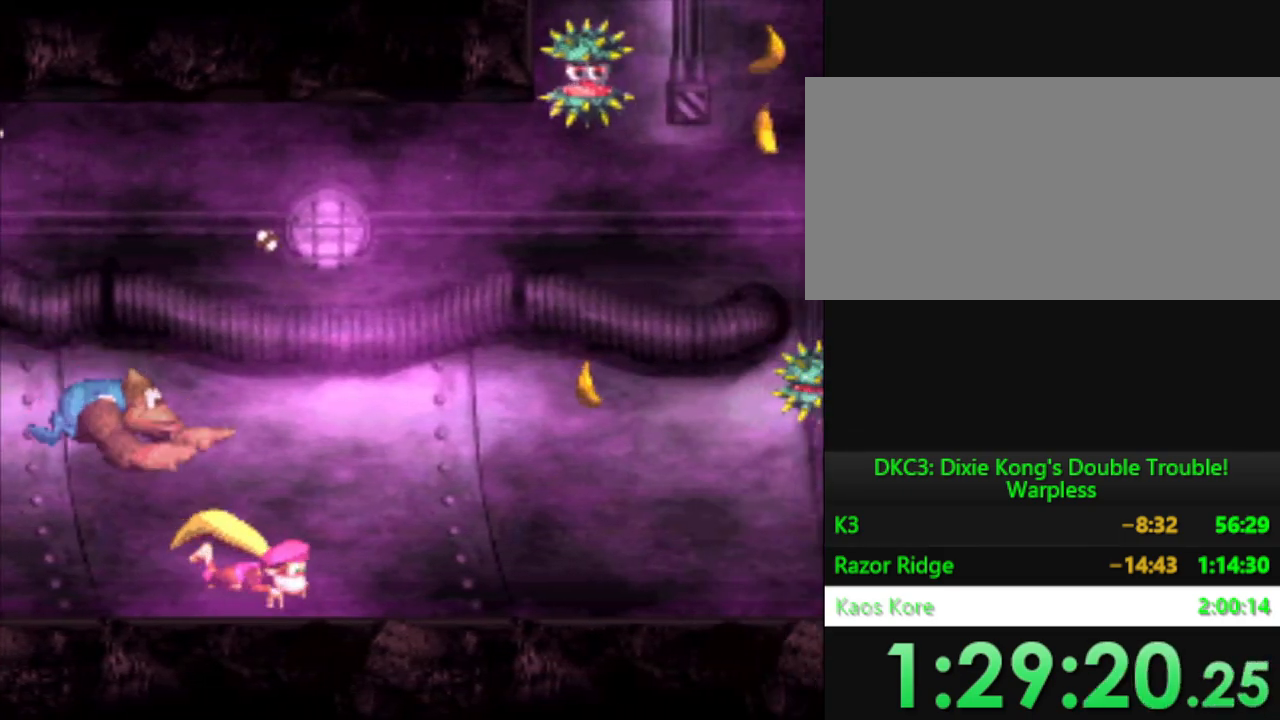
{"buttons": ["Y"], "events": [[351, "DPAD_LEFT", "up"], [384, "B", "down"], [484, "B", "up"]]}
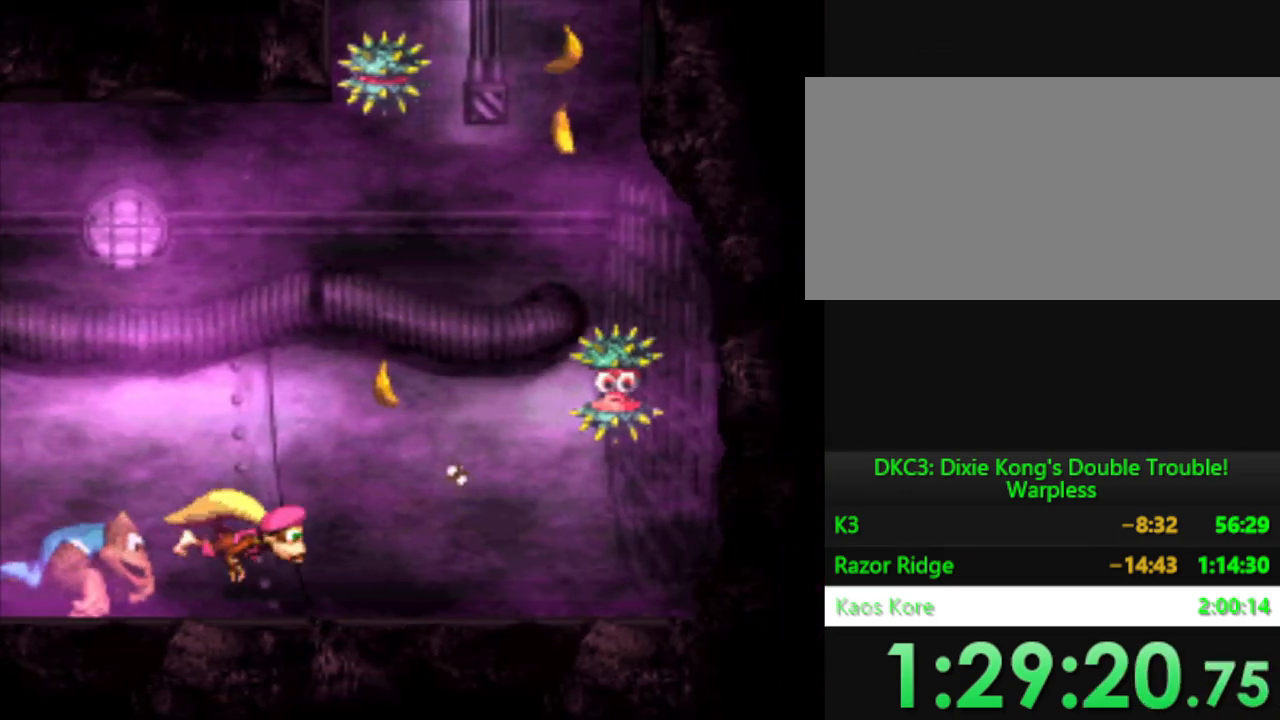
{"buttons": ["Y", "DPAD_LEFT"], "events": [[100, "B", "down"], [183, "B", "up"], [250, "Y", "up"], [350, "Y", "down"], [400, "DPAD_LEFT", "down"]]}
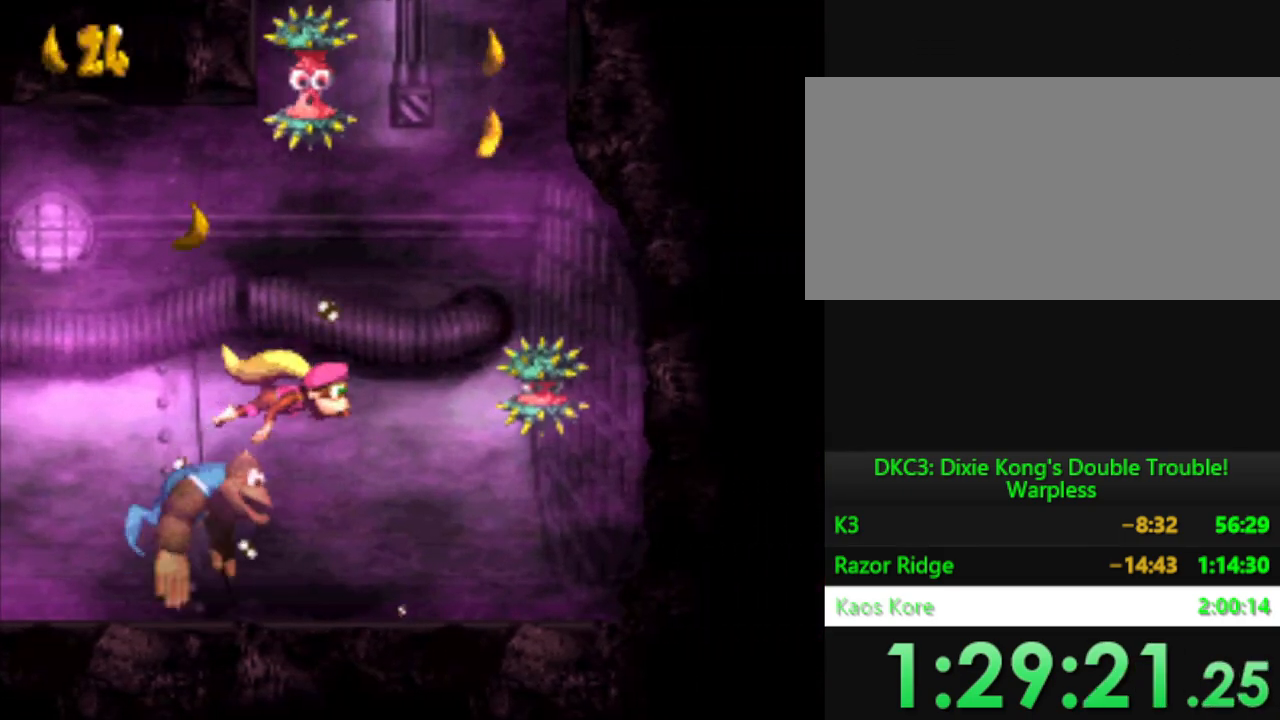
{"buttons": ["Y"], "events": [[34, "DPAD_LEFT", "up"], [184, "B", "down"], [267, "B", "up"]]}
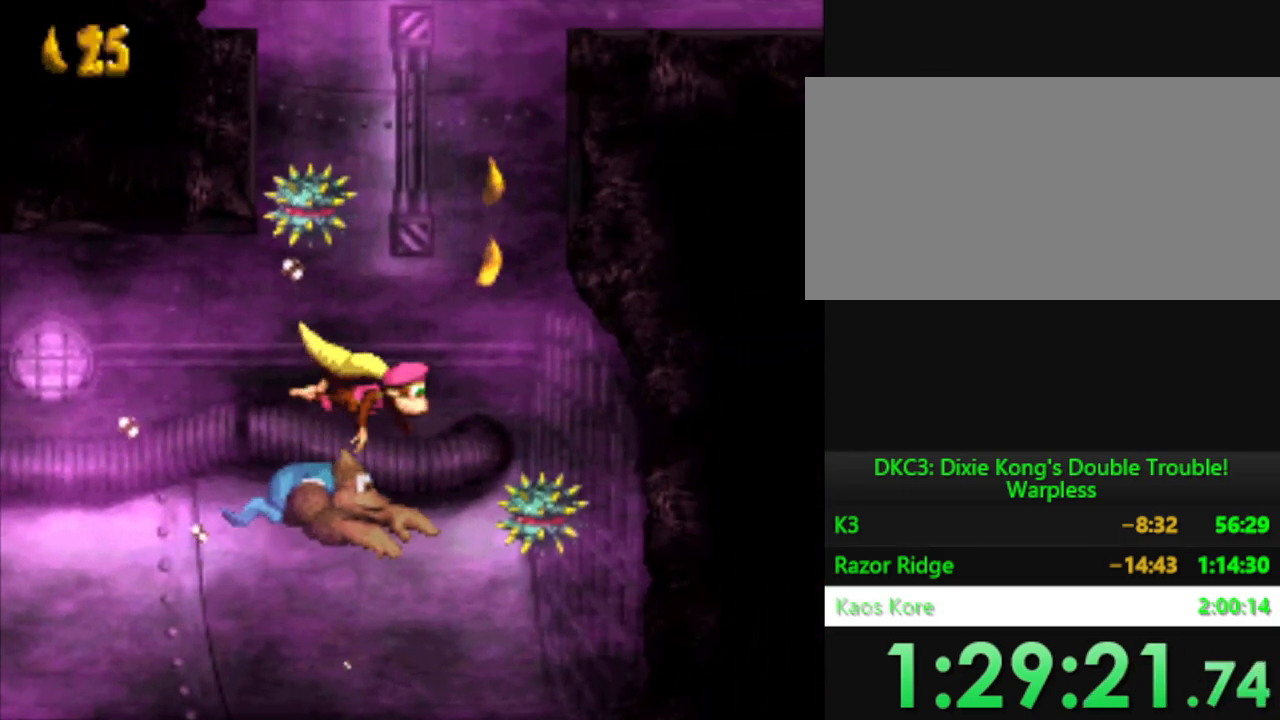
{"buttons": ["Y", "DPAD_LEFT"], "events": [[50, "B", "down"], [166, "B", "up"], [383, "DPAD_LEFT", "down"]]}
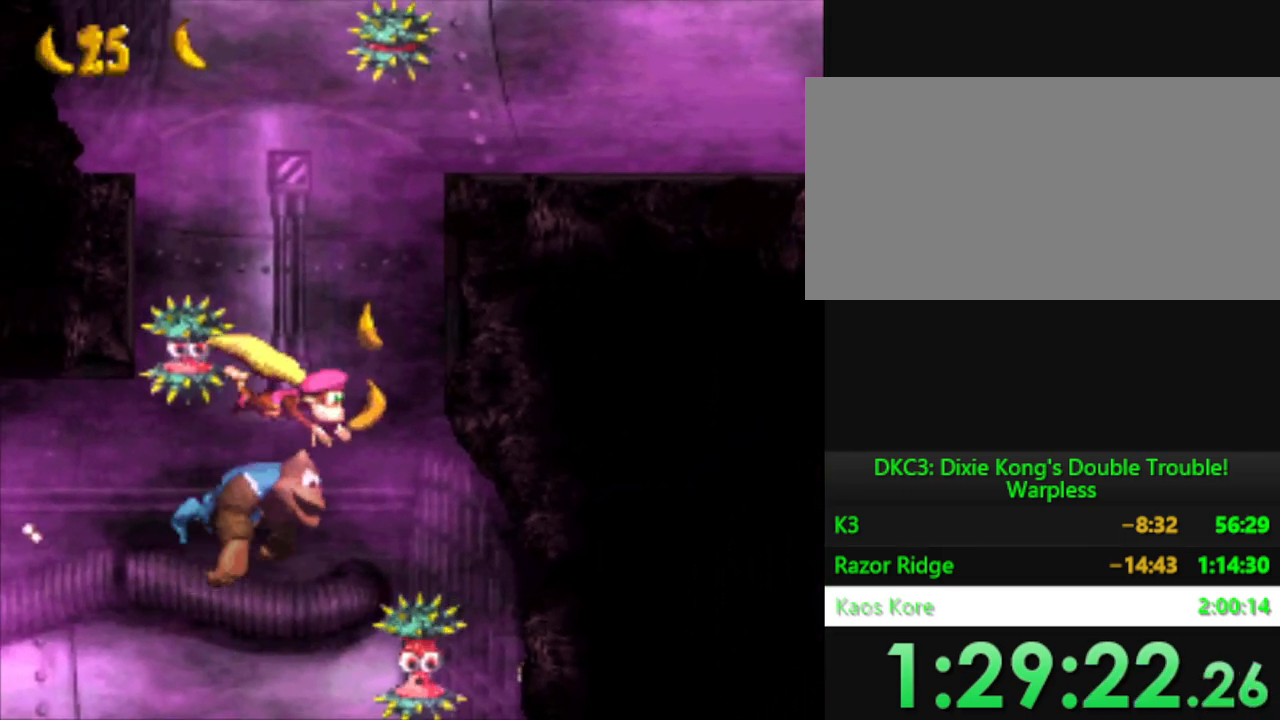
{"buttons": ["Y", "DPAD_RIGHT"], "events": [[234, "B", "down"], [234, "DPAD_LEFT", "up"], [317, "Y", "up"], [334, "B", "up"], [484, "DPAD_RIGHT", "down"], [484, "Y", "down"]]}
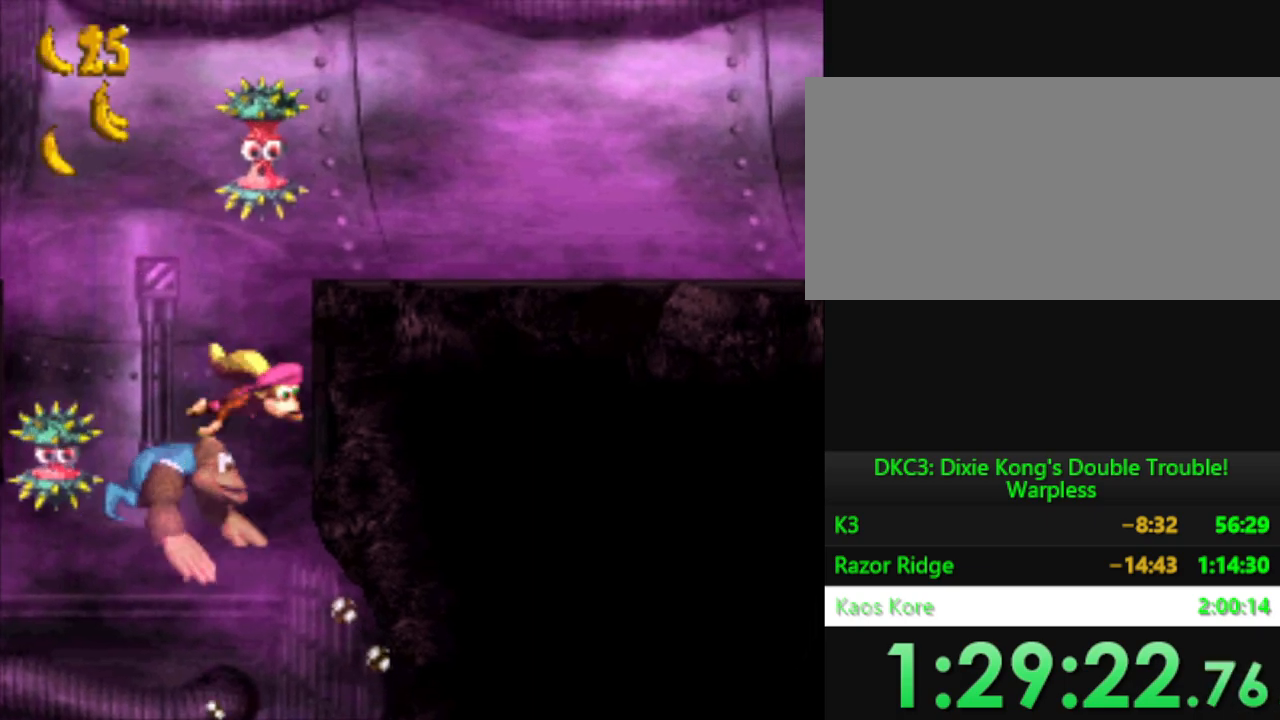
{"buttons": [], "events": [[166, "DPAD_RIGHT", "up"], [300, "DPAD_RIGHT", "down"], [450, "DPAD_RIGHT", "up"], [450, "Y", "up"]]}
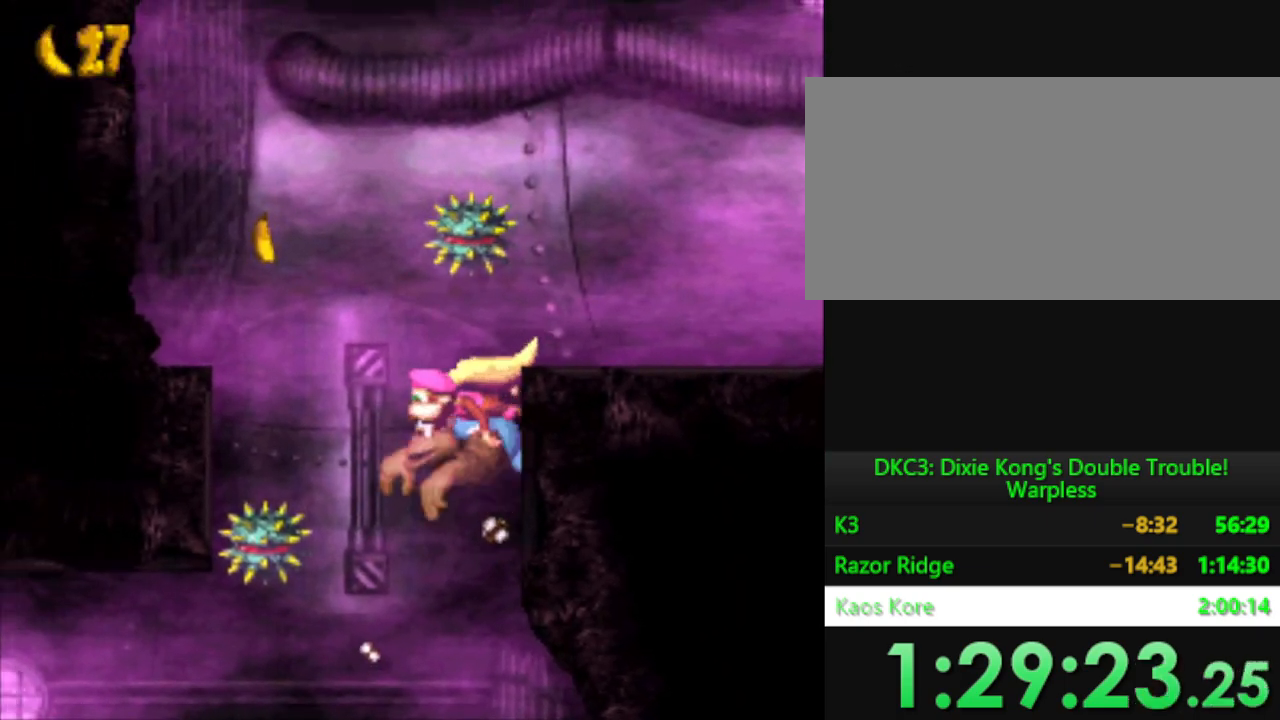
{"buttons": [], "events": [[117, "DPAD_RIGHT", "down"], [334, "DPAD_RIGHT", "up"], [367, "Y", "down"], [384, "B", "down"], [484, "Y", "up"], [501, "B", "up"]]}
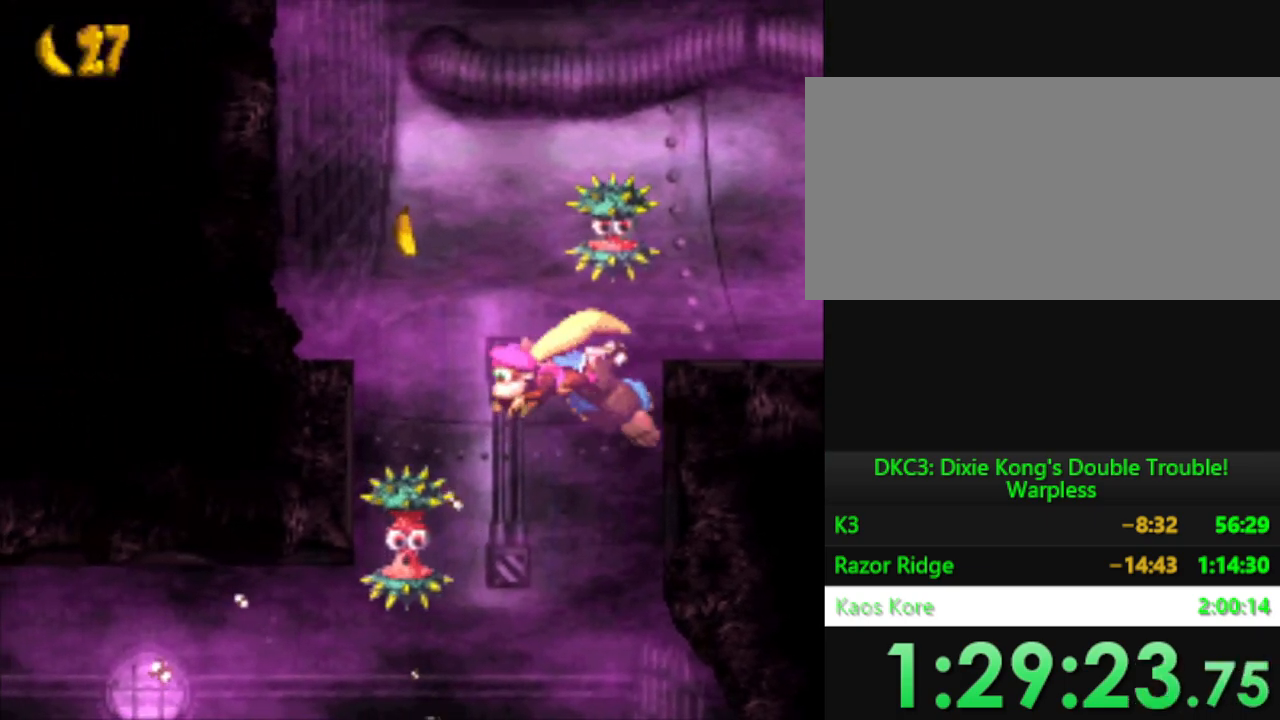
{"buttons": [], "events": [[83, "Y", "down"], [166, "B", "down"], [300, "B", "up"], [300, "Y", "up"]]}
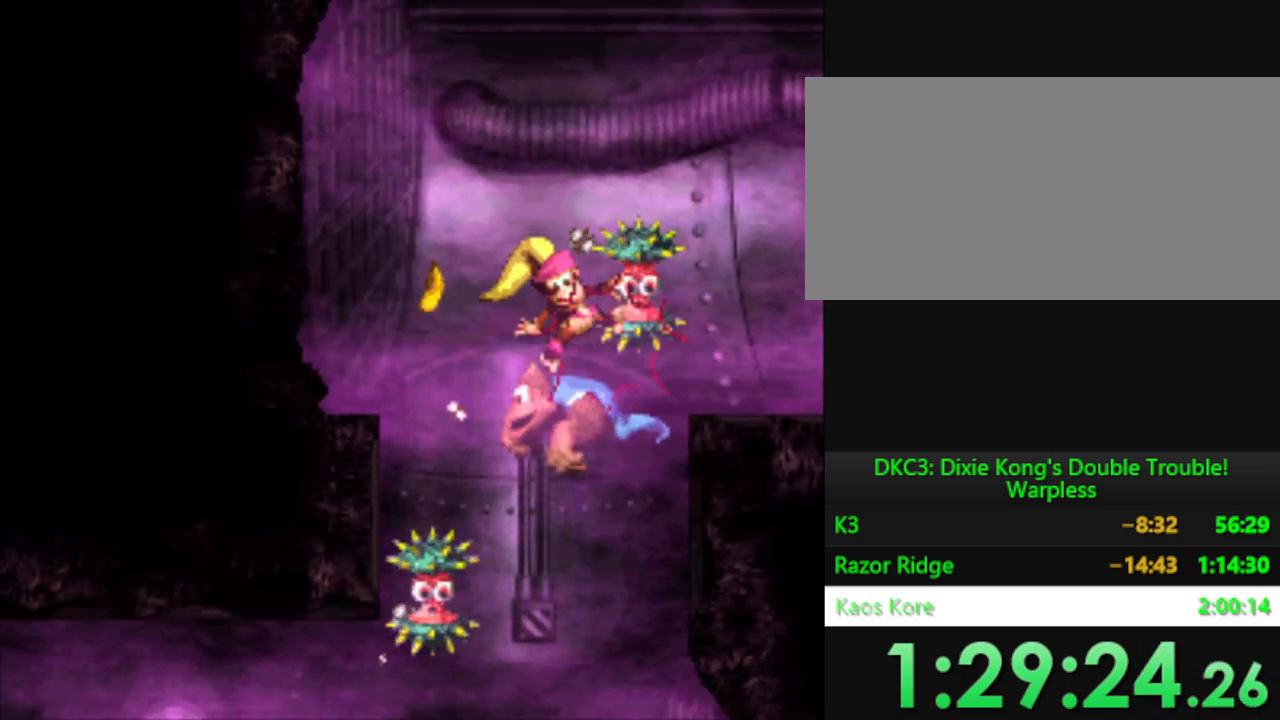
{"buttons": [], "events": [[167, "DPAD_RIGHT", "down"], [250, "Y", "down"], [300, "B", "down"], [334, "DPAD_RIGHT", "up"], [351, "Y", "up"], [417, "B", "up"]]}
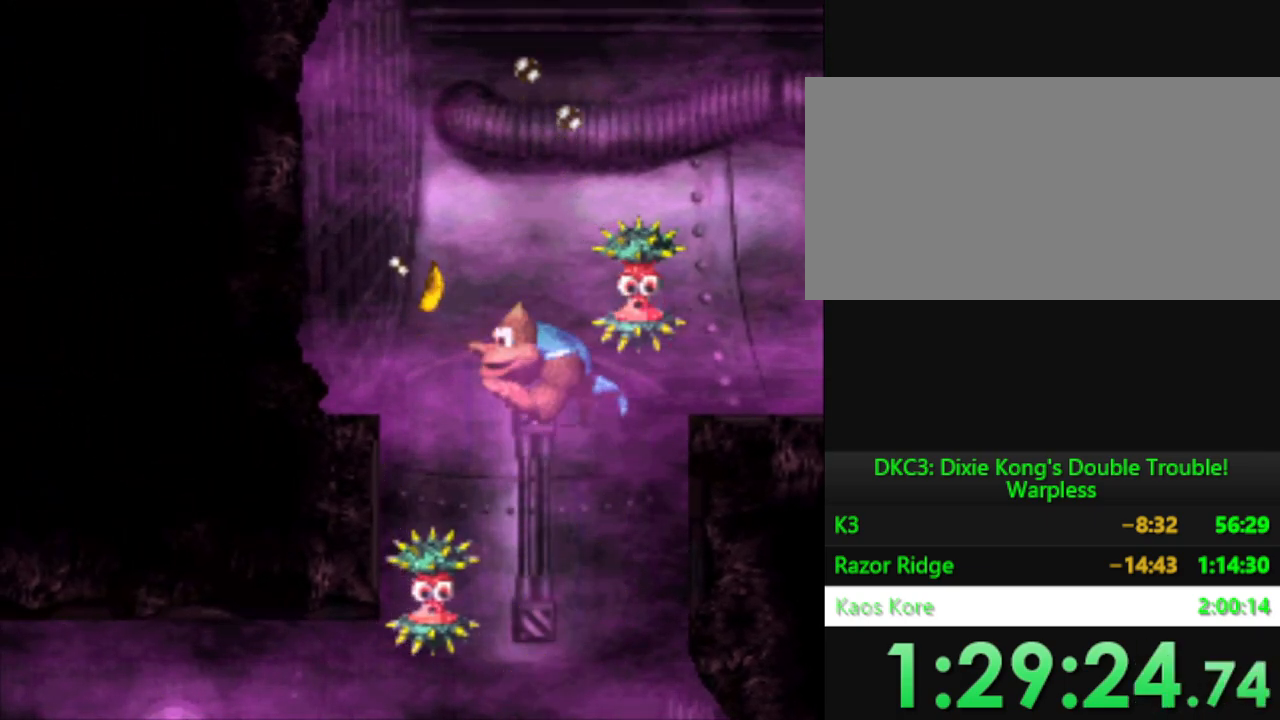
{"buttons": ["Y", "DPAD_RIGHT"], "events": [[33, "B", "down"], [33, "Y", "down"], [100, "Y", "up"], [133, "B", "up"], [133, "DPAD_RIGHT", "down"], [233, "Y", "down"], [283, "B", "down"], [400, "B", "up"], [417, "Y", "up"], [483, "Y", "down"]]}
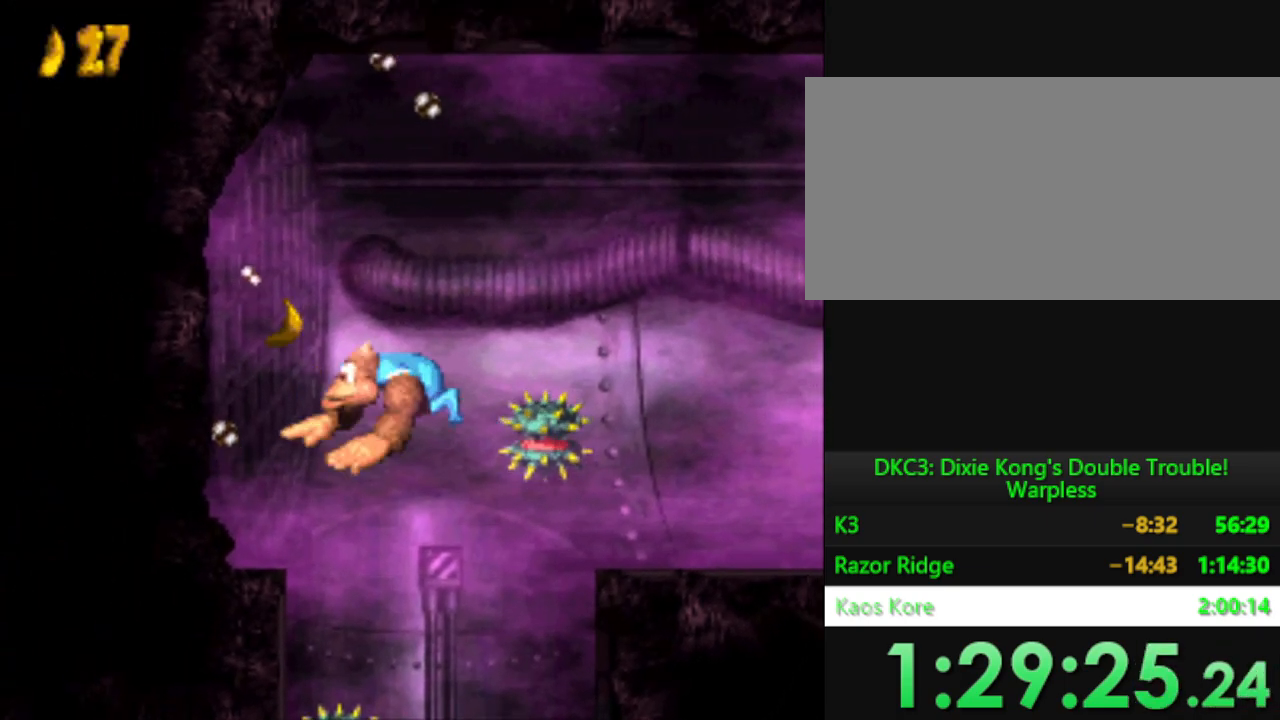
{"buttons": ["Y", "DPAD_LEFT"], "events": [[17, "B", "down"], [150, "B", "up"], [184, "DPAD_RIGHT", "up"], [250, "Y", "up"], [267, "Y", "down"], [284, "DPAD_LEFT", "down"]]}
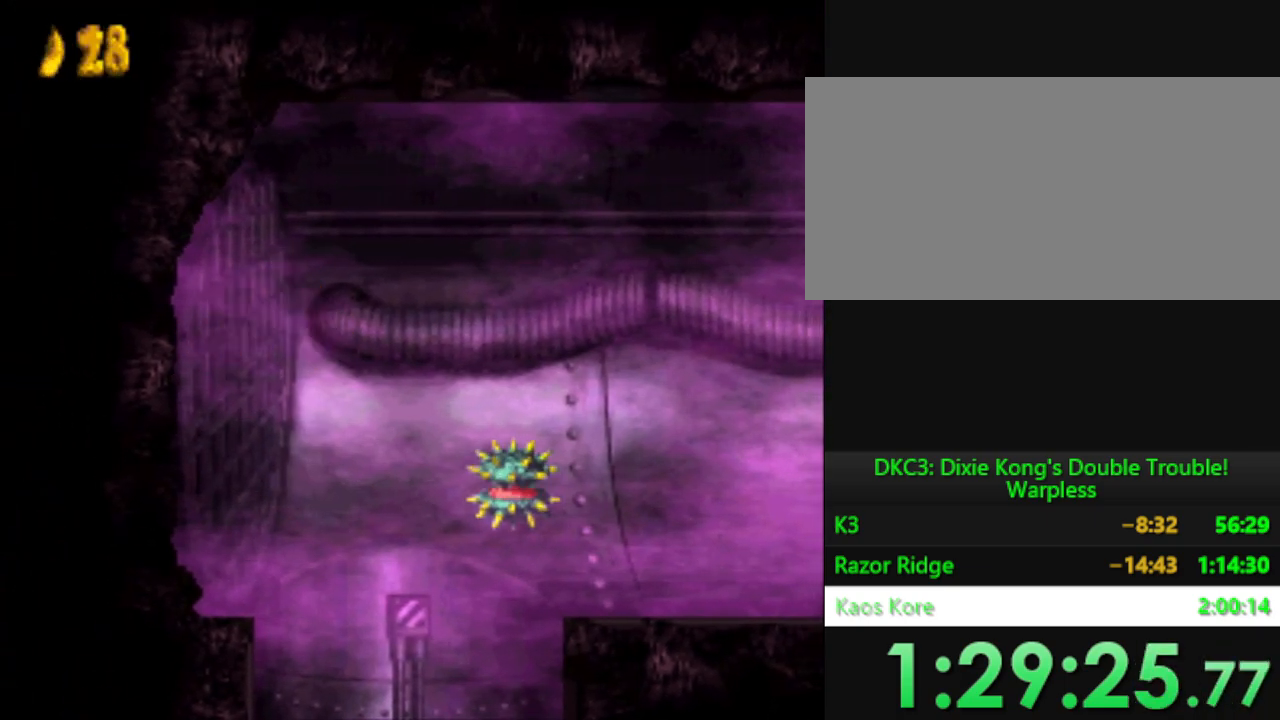
{"buttons": ["Y", "DPAD_LEFT"], "events": [[50, "B", "down"], [150, "B", "up"], [250, "B", "down"], [333, "B", "up"]]}
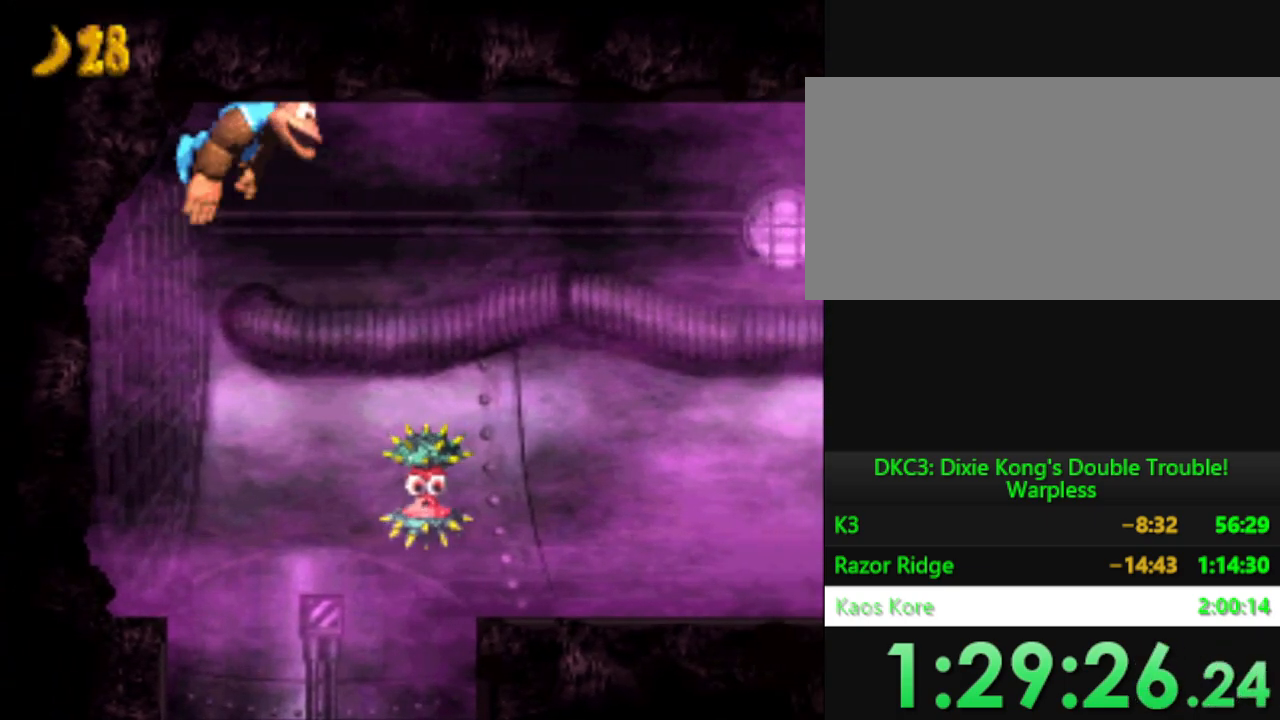
{"buttons": ["Y", "DPAD_LEFT"], "events": []}
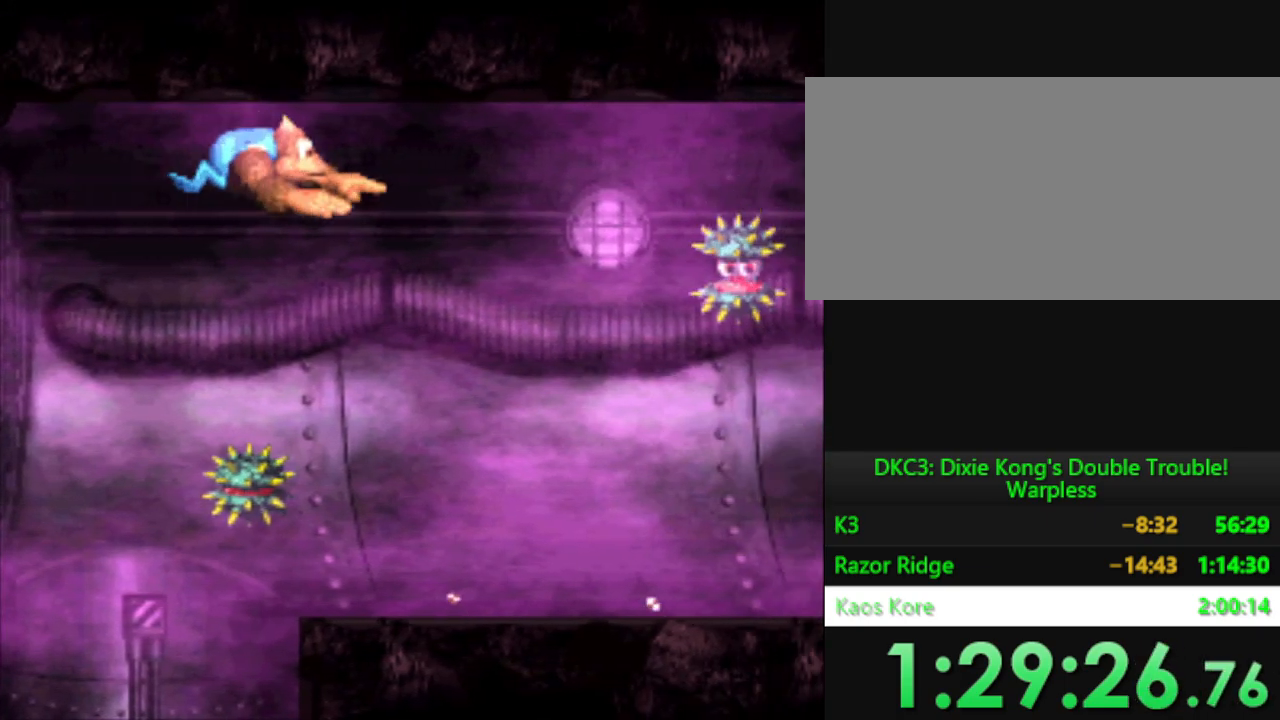
{"buttons": [], "events": [[16, "DPAD_LEFT", "up"], [66, "Y", "up"]]}
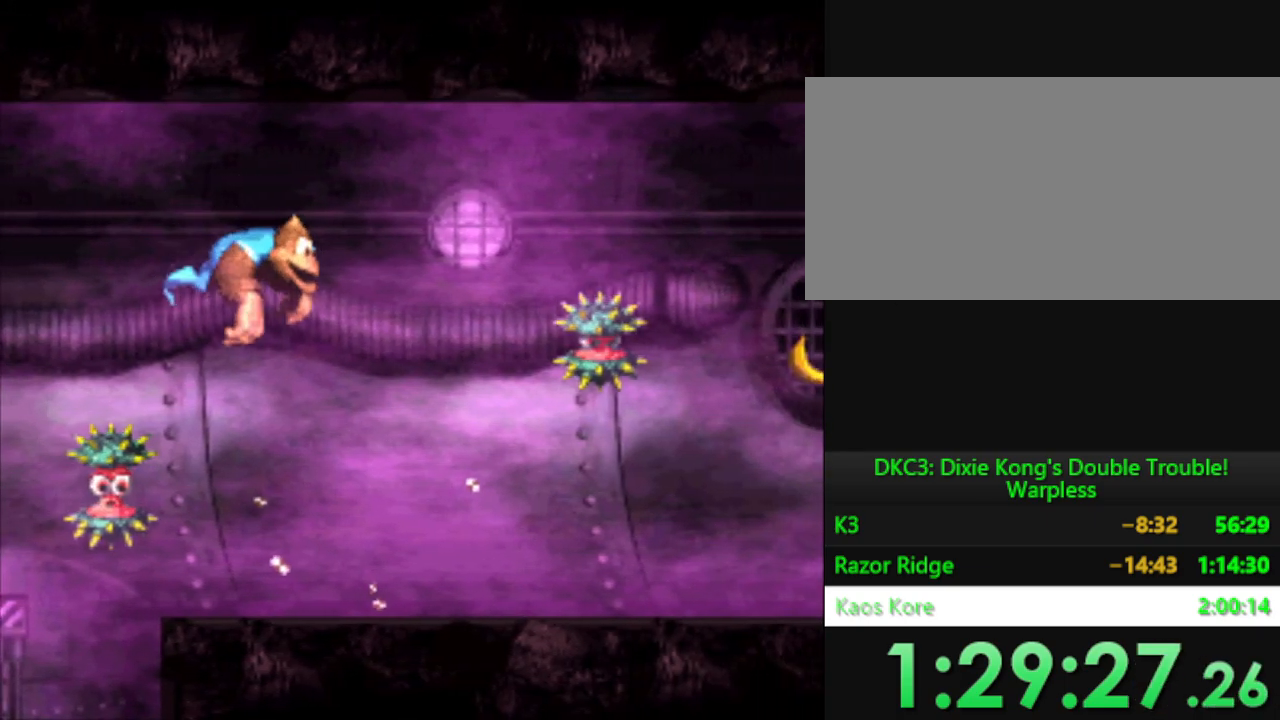
{"buttons": ["Y", "DPAD_LEFT"], "events": [[67, "Y", "down"], [100, "B", "down"], [167, "B", "up"], [184, "Y", "up"], [267, "Y", "down"], [300, "DPAD_LEFT", "down"], [317, "B", "down"], [417, "B", "up"]]}
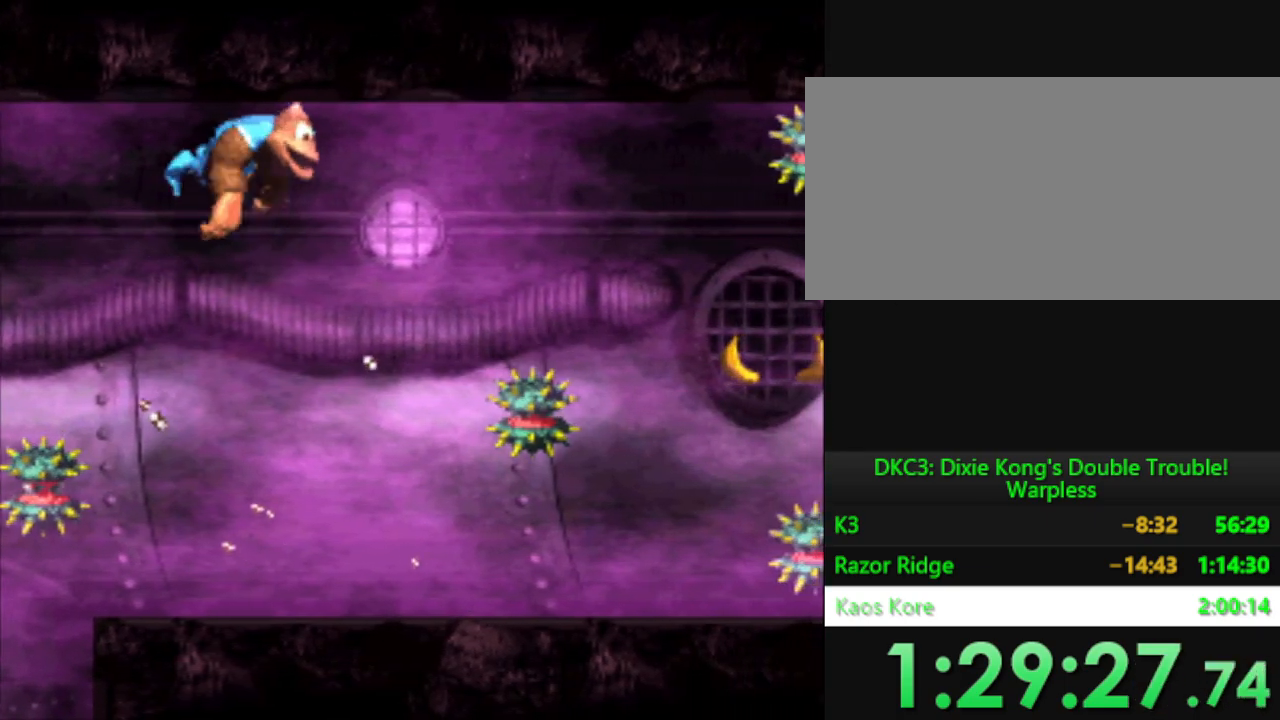
{"buttons": ["Y", "DPAD_LEFT"], "events": []}
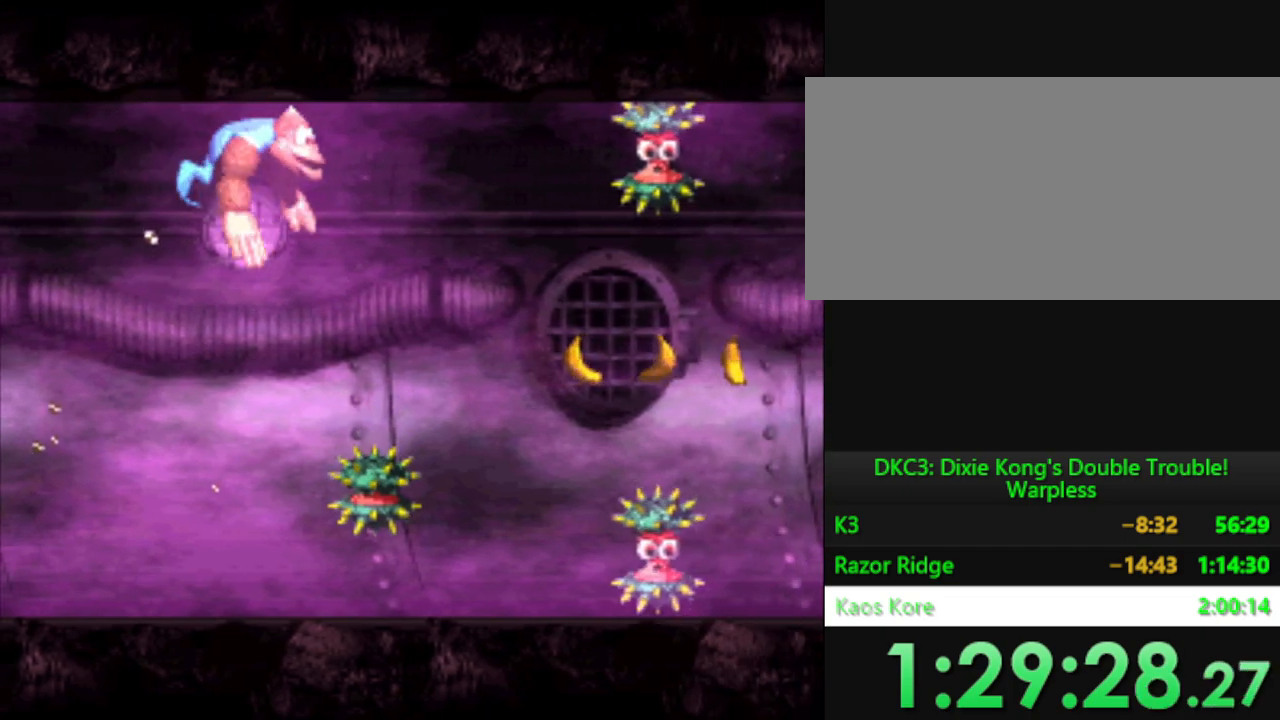
{"buttons": ["Y", "DPAD_LEFT"], "events": []}
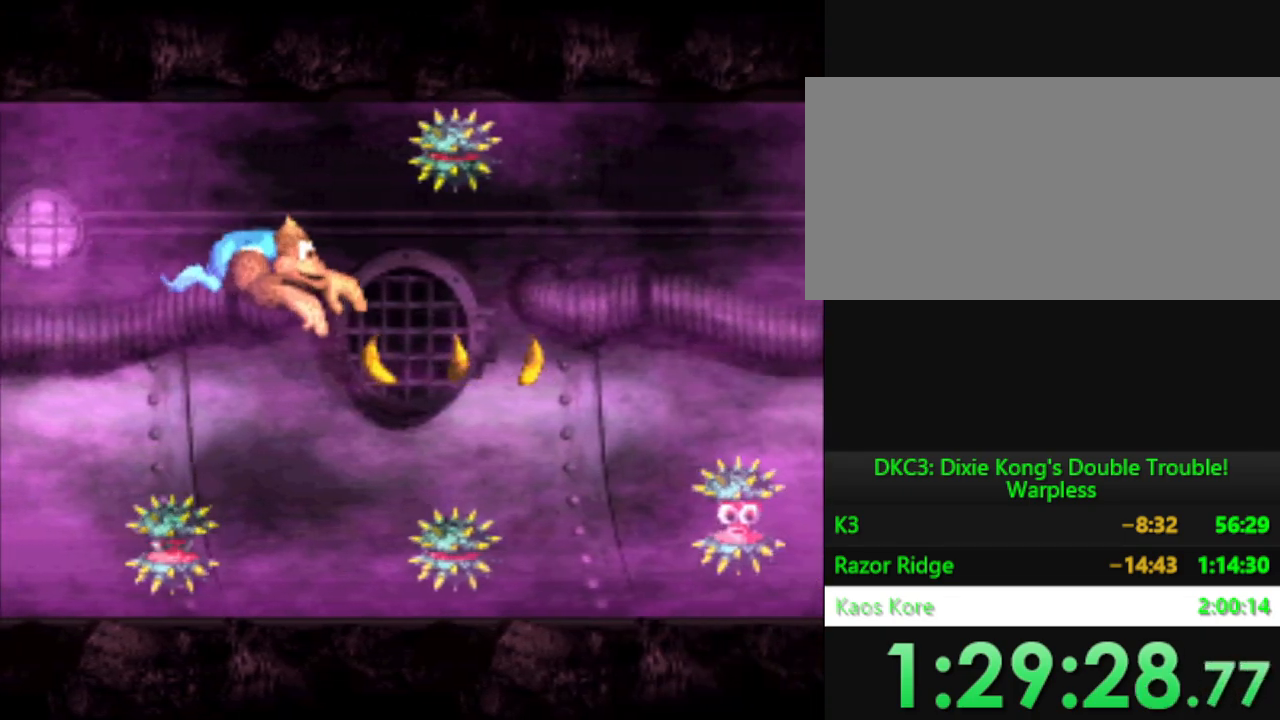
{"buttons": [], "events": [[367, "DPAD_LEFT", "up"], [450, "Y", "up"]]}
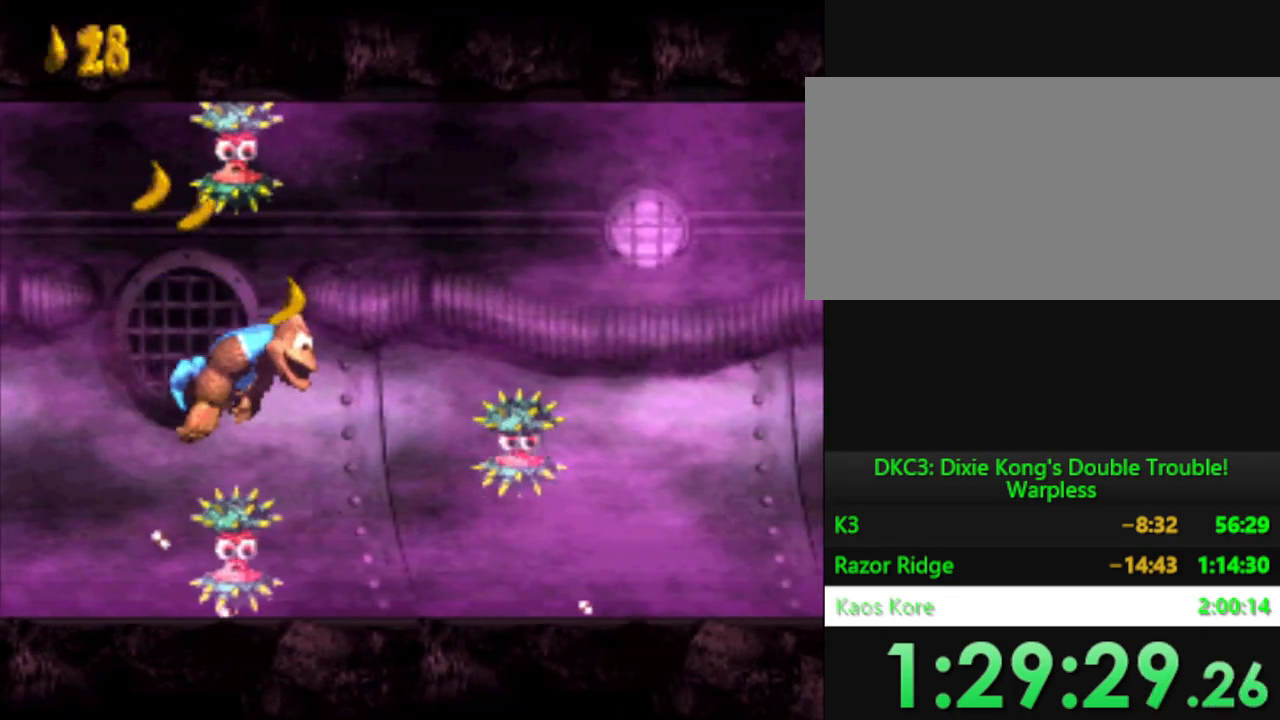
{"buttons": [], "events": []}
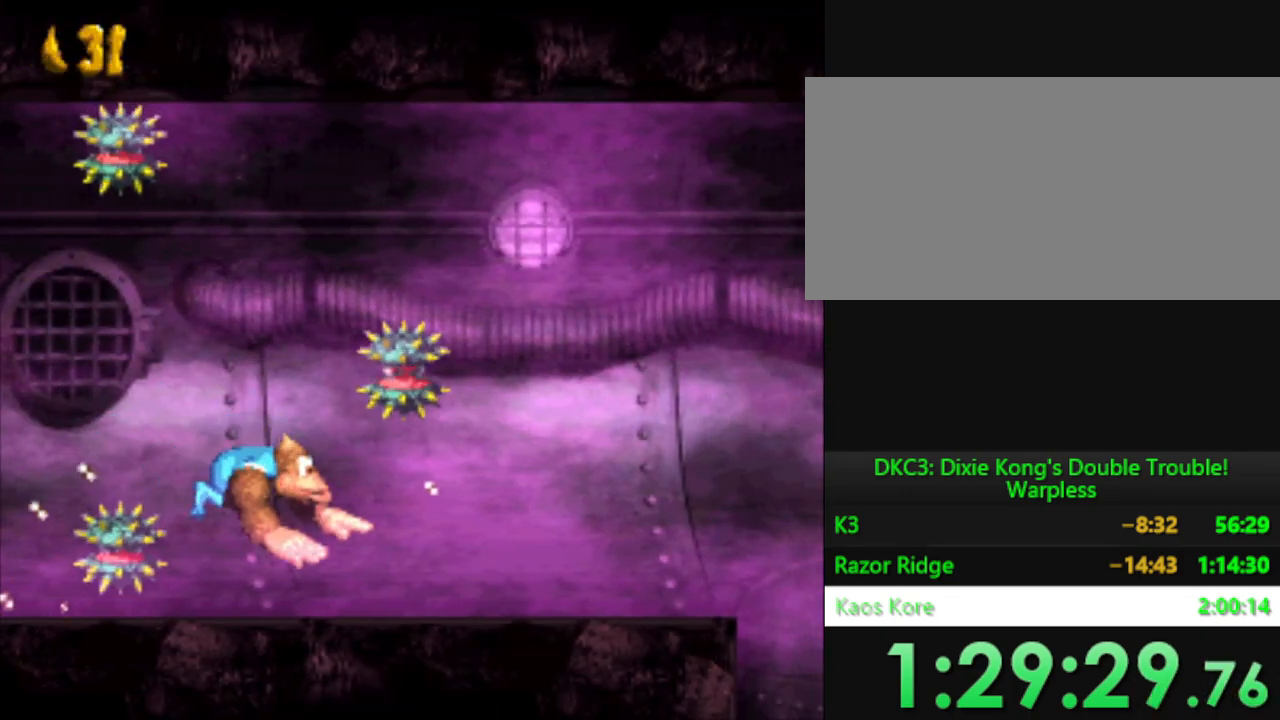
{"buttons": ["DPAD_LEFT"], "events": [[66, "DPAD_LEFT", "down"], [66, "Y", "down"], [400, "Y", "up"]]}
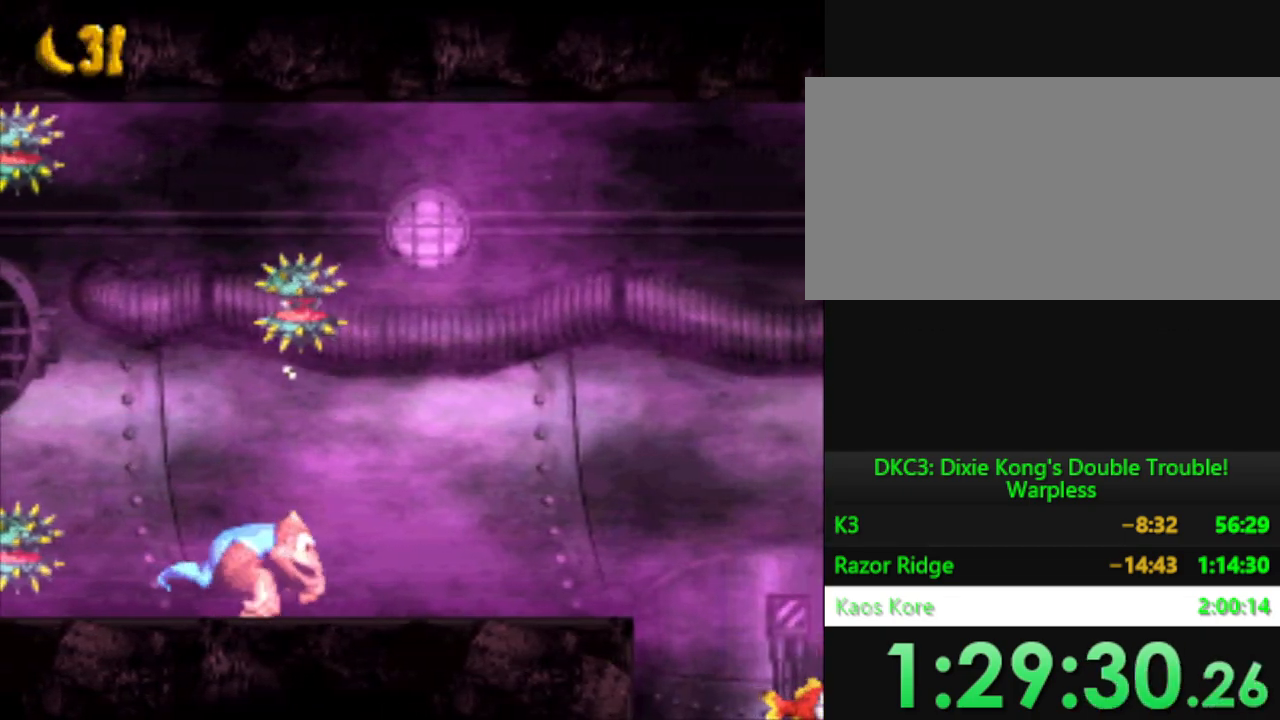
{"buttons": ["DPAD_LEFT"], "events": []}
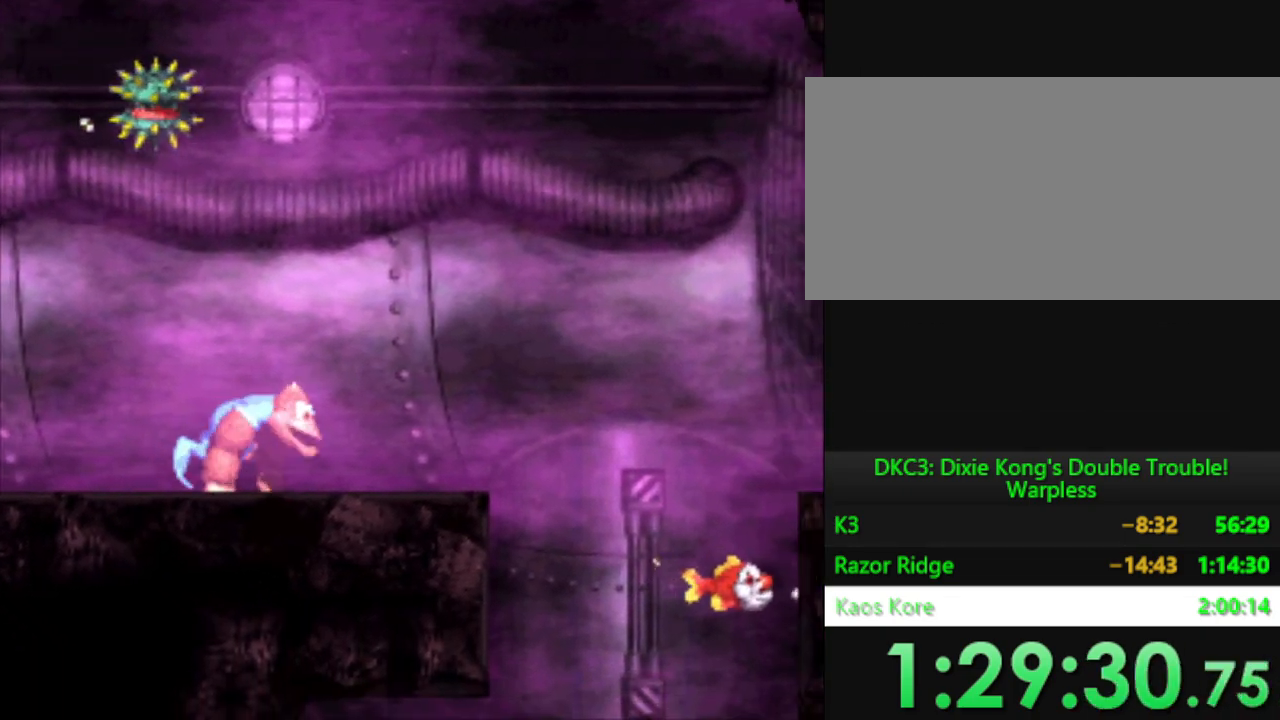
{"buttons": [], "events": [[183, "DPAD_LEFT", "up"]]}
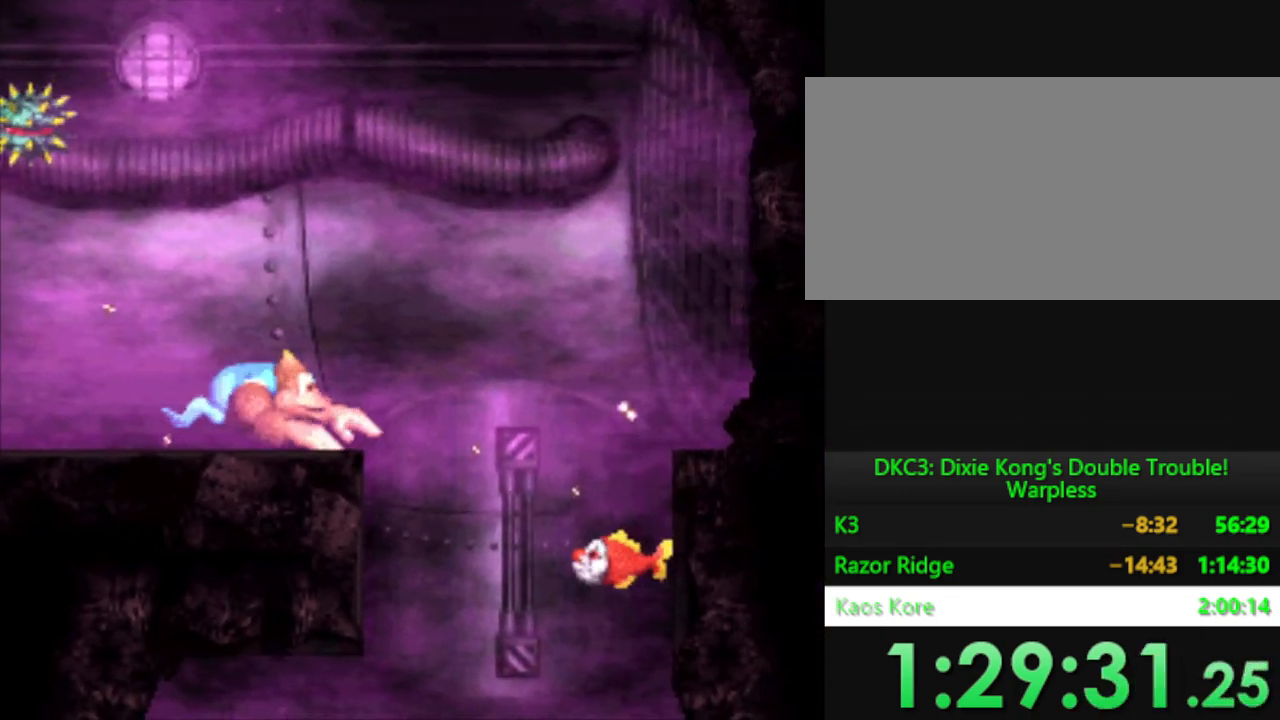
{"buttons": [], "events": [[134, "B", "down"], [151, "Y", "down"], [234, "B", "up"], [251, "Y", "up"]]}
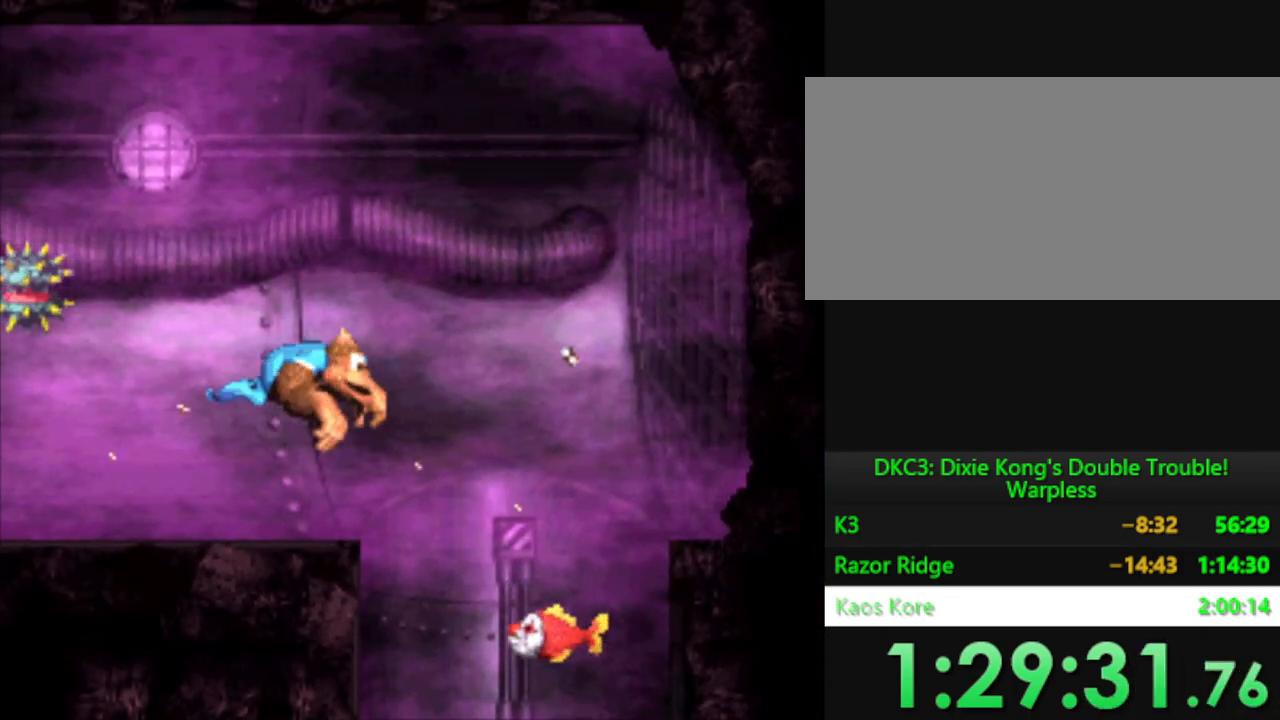
{"buttons": [], "events": [[350, "DPAD_RIGHT", "down"], [417, "DPAD_RIGHT", "up"]]}